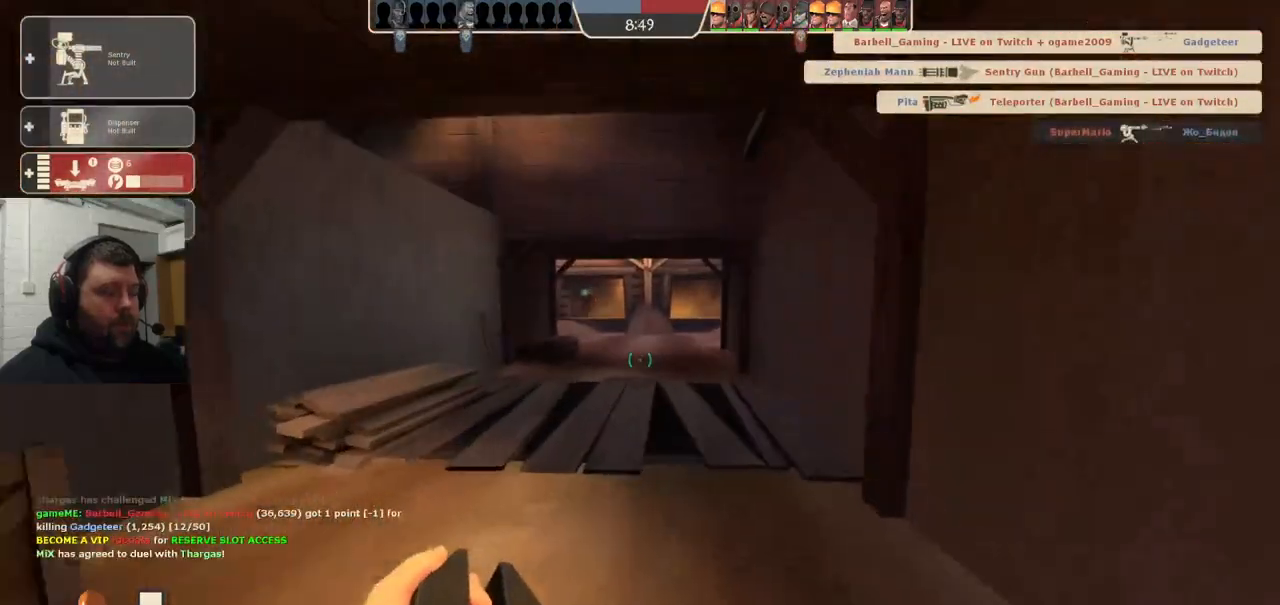
Gameplay with a controller (PlayStation layout); each line is a JSON object with the inputs held at the frame after it. "events" lists button and stick changes between this image and that frame as [ms after this image, input, new state], when the widget could be followed in between. Not read: L1.
{"buttons": [], "left_stick": "up", "right_stick": "center", "events": []}
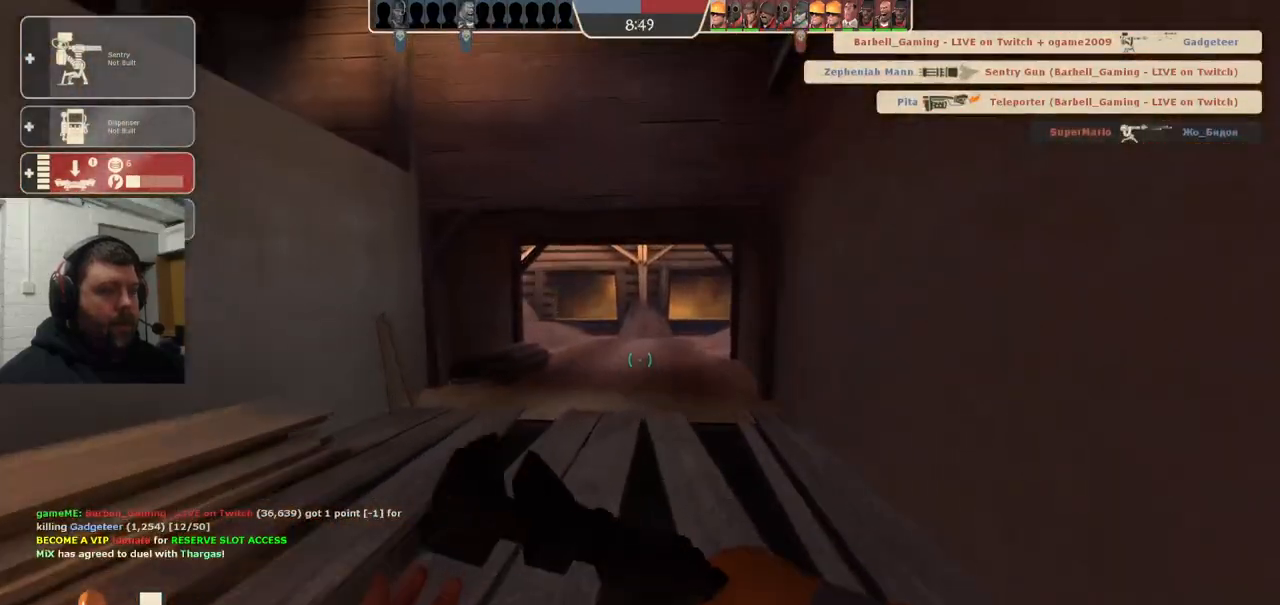
{"buttons": [], "left_stick": "up", "right_stick": "center", "events": []}
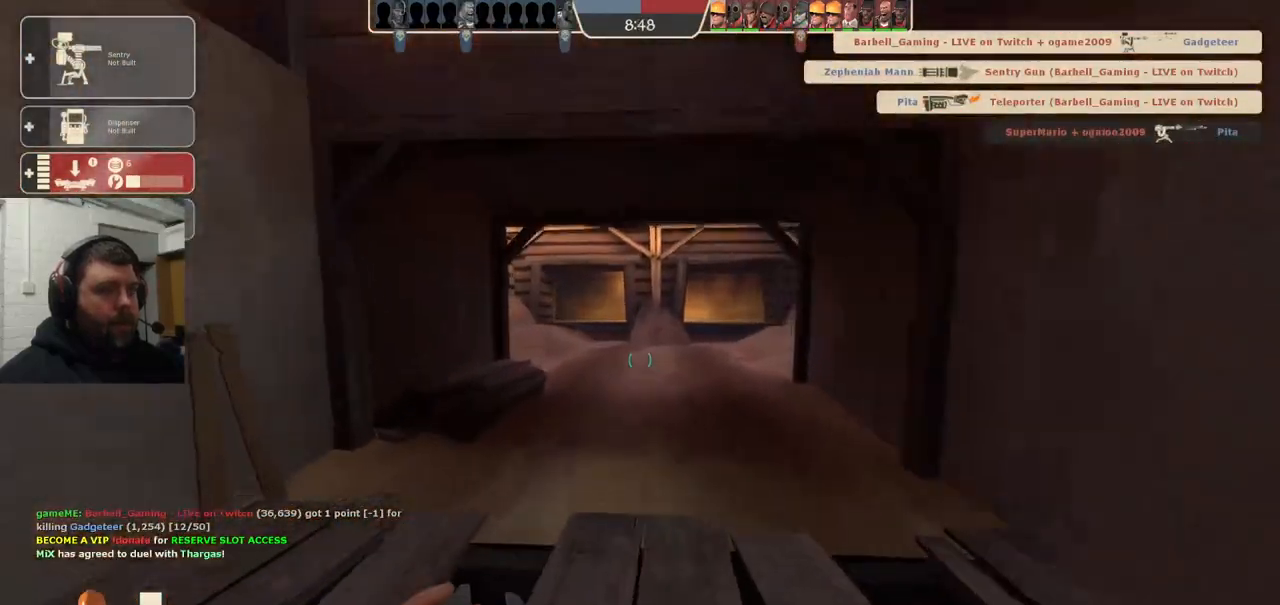
{"buttons": [], "left_stick": "up", "right_stick": "center", "events": []}
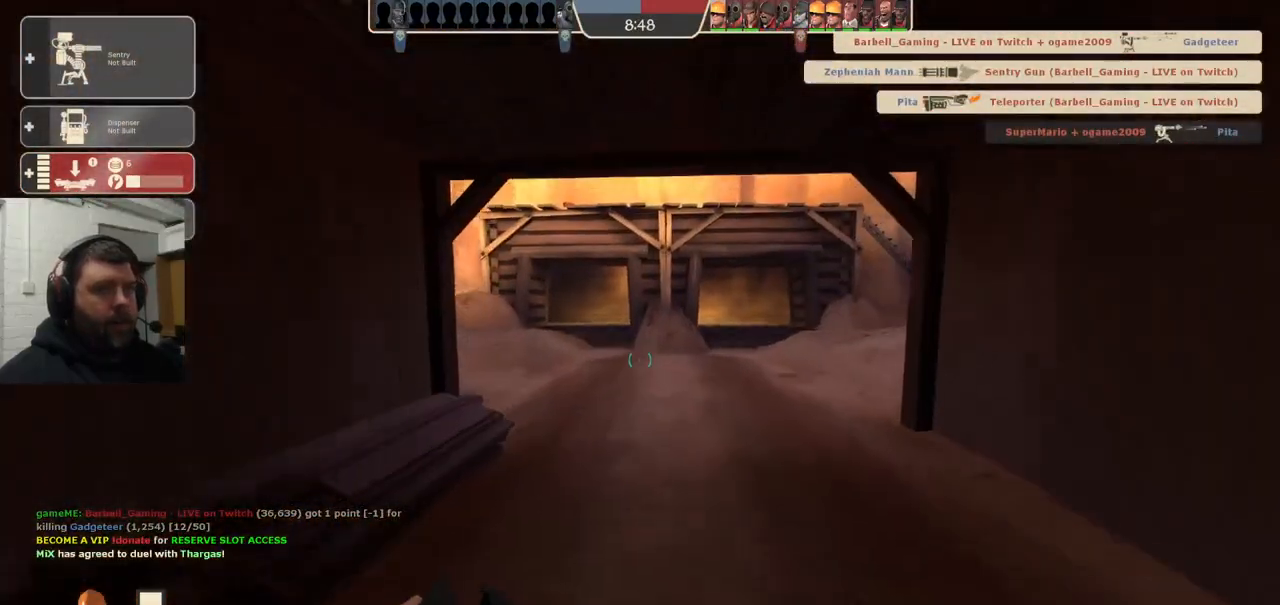
{"buttons": [], "left_stick": "up", "right_stick": "center", "events": []}
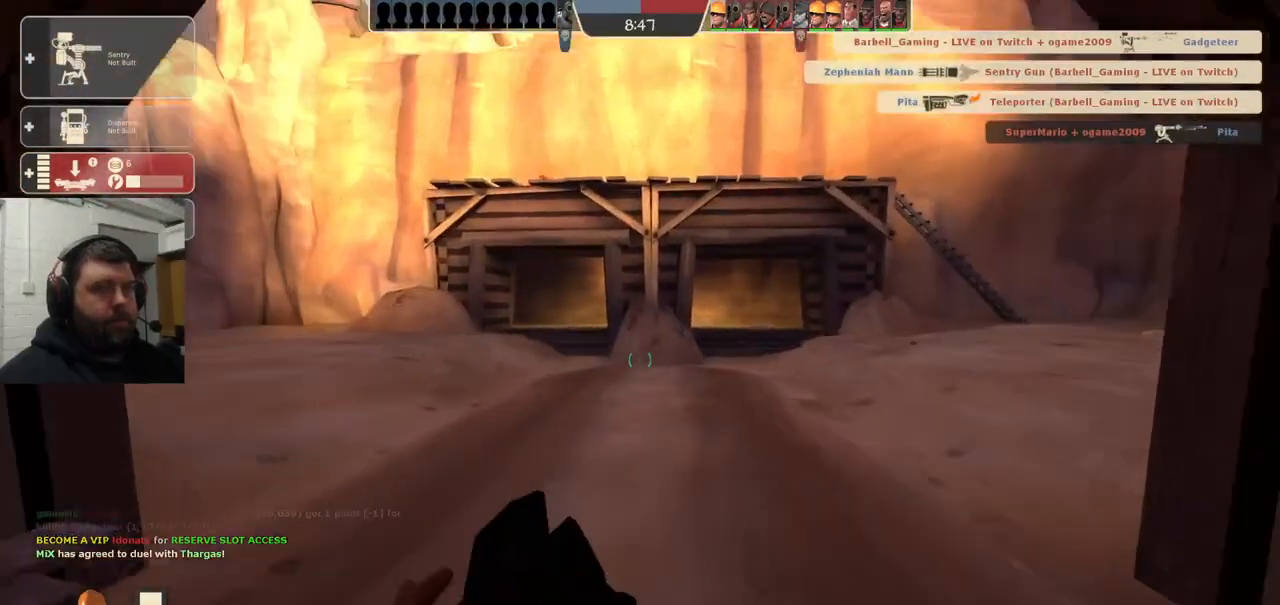
{"buttons": [], "left_stick": "up", "right_stick": "center", "events": []}
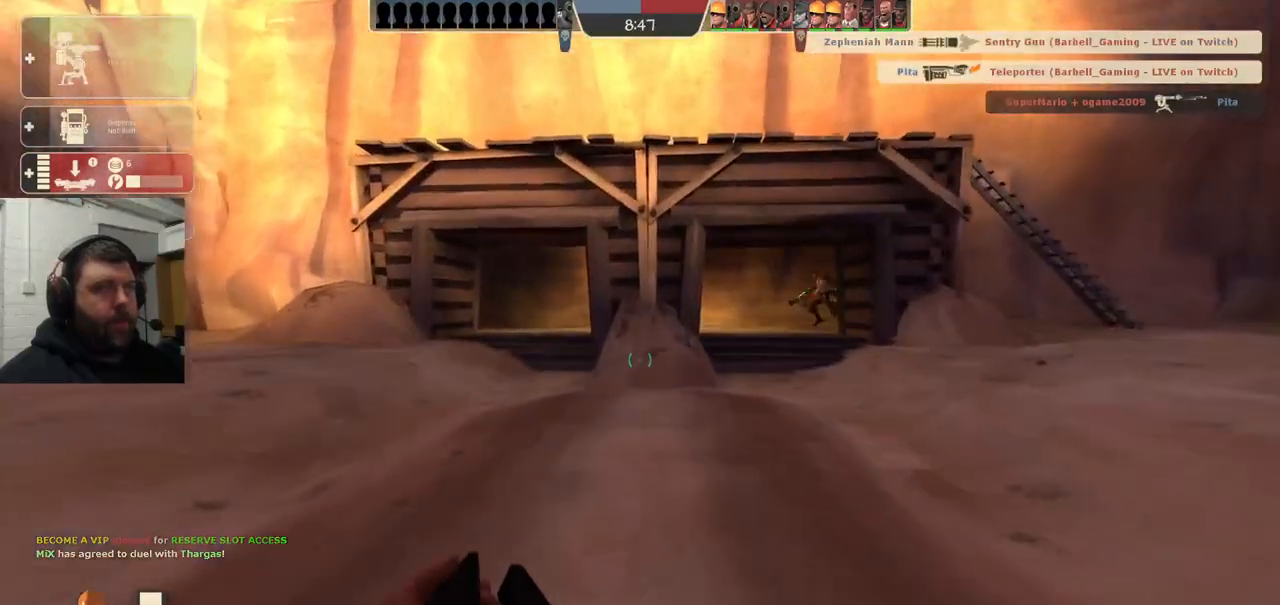
{"buttons": [], "left_stick": "up", "right_stick": "center", "events": []}
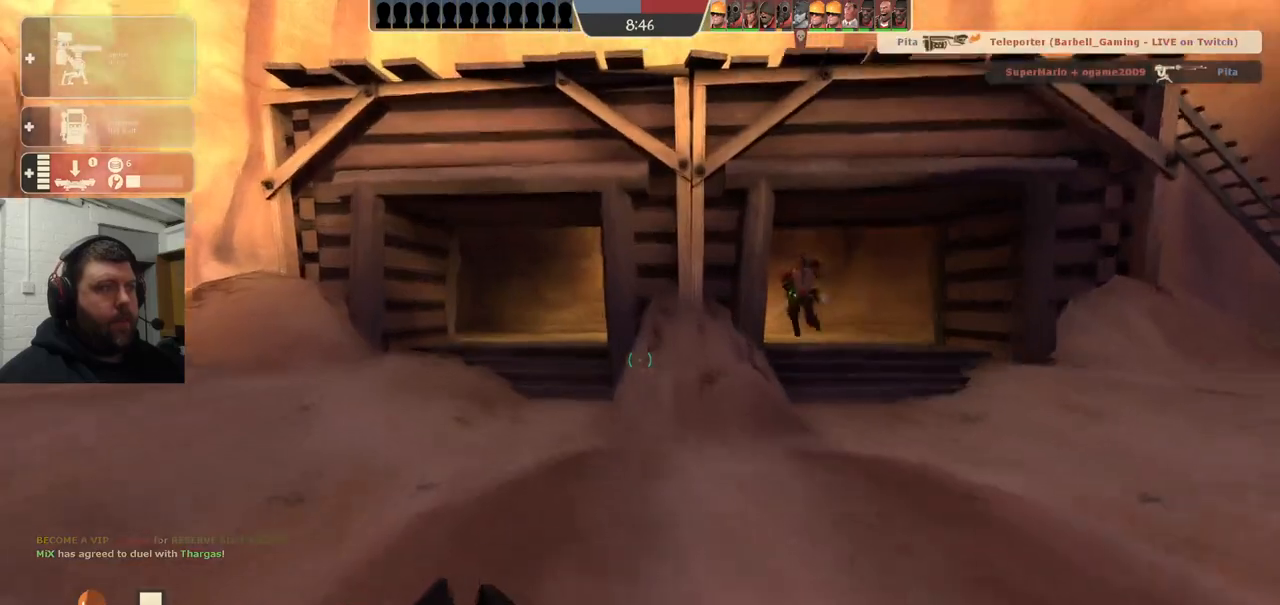
{"buttons": [], "left_stick": "up-right", "right_stick": "right", "events": [[250, "left_stick", "up-right"], [433, "right_stick", "right"]]}
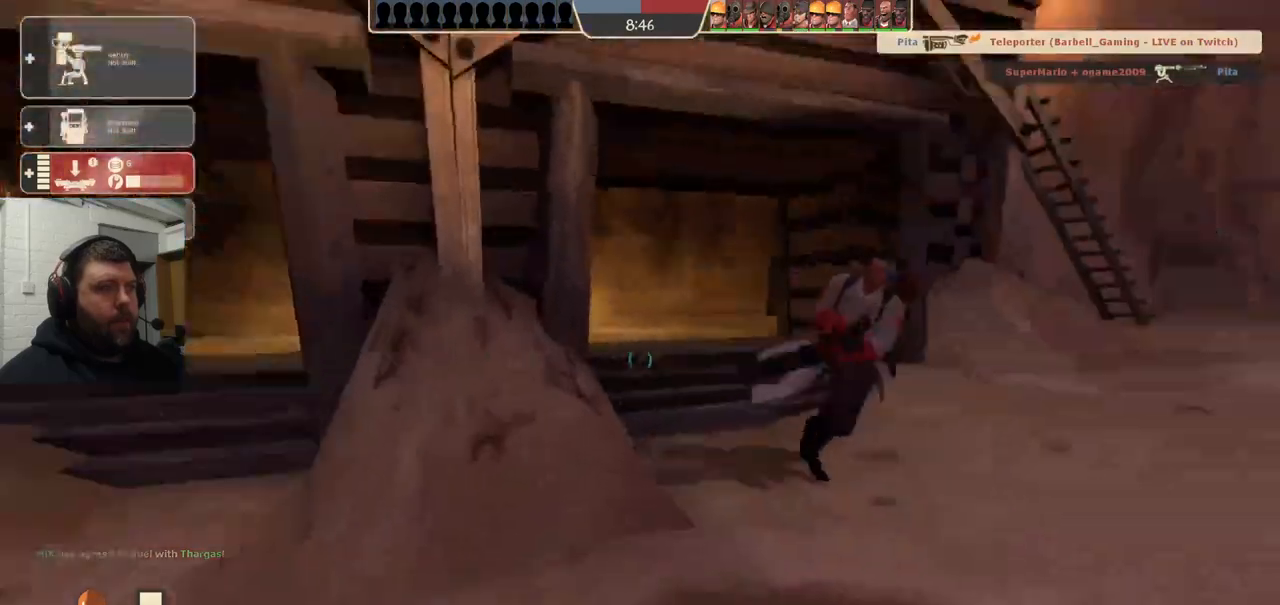
{"buttons": [], "left_stick": "up-left", "right_stick": "left", "events": [[100, "left_stick", "up"], [117, "R2", "down"], [117, "right_stick", "center"], [250, "right_stick", "right"], [383, "left_stick", "up-left"], [483, "R2", "up"], [500, "right_stick", "left"]]}
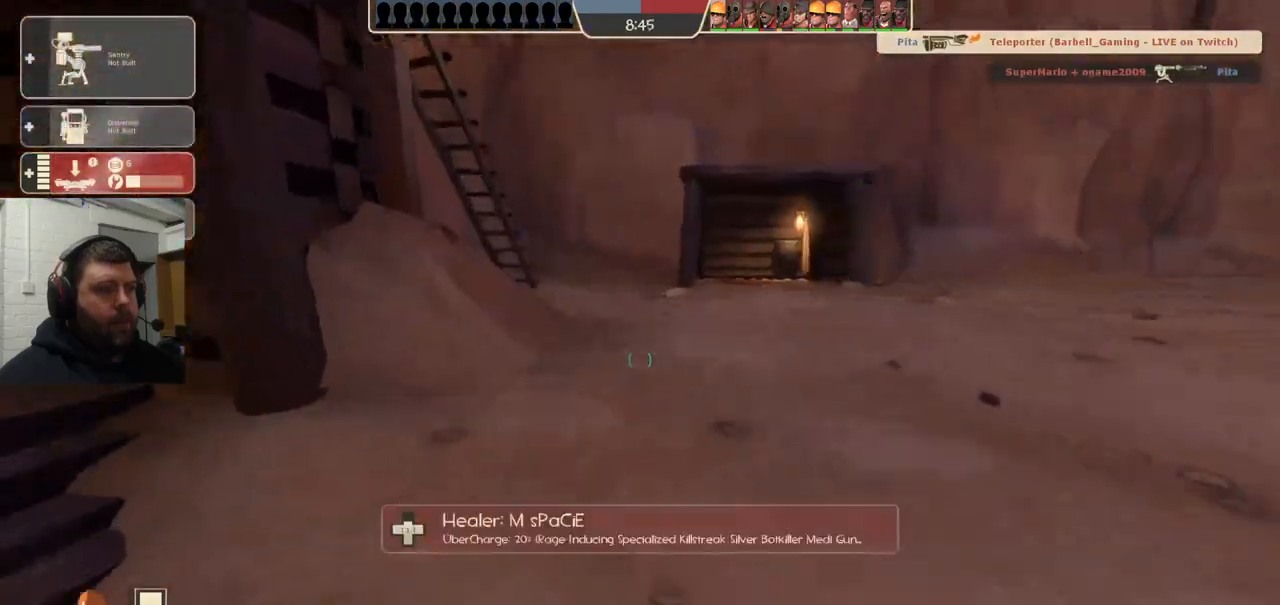
{"buttons": [], "left_stick": "up", "right_stick": "right", "events": [[200, "right_stick", "center"], [467, "left_stick", "up"], [483, "right_stick", "right"]]}
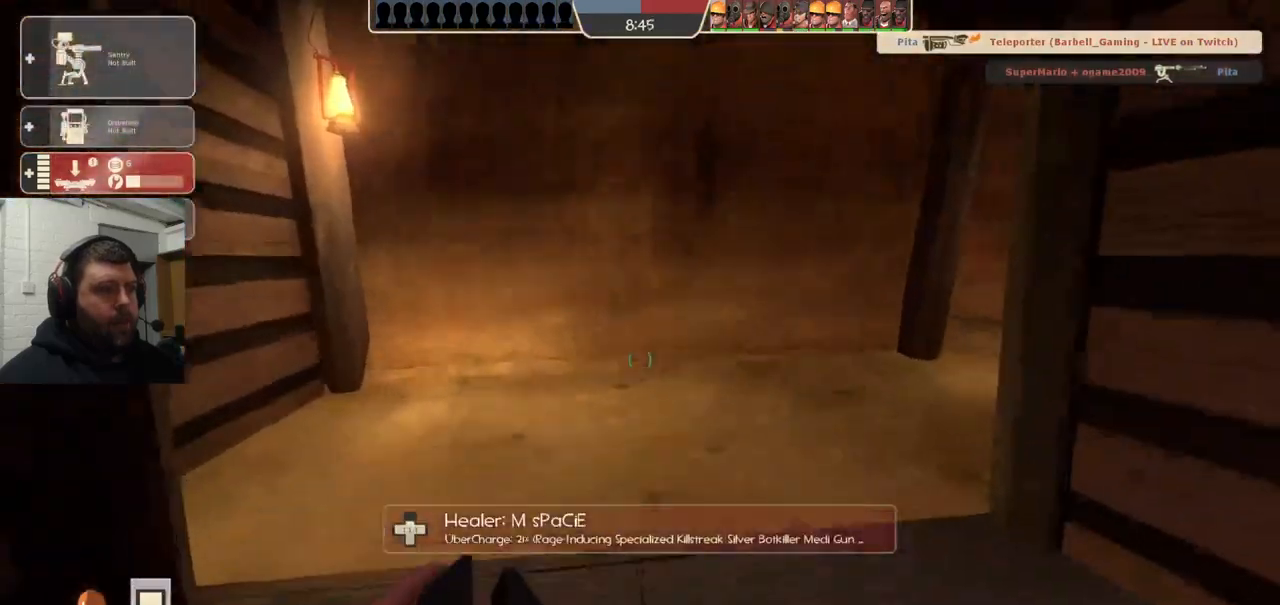
{"buttons": [], "left_stick": "up-right", "right_stick": "left", "events": [[150, "right_stick", "center"], [467, "right_stick", "left"], [500, "left_stick", "up-right"]]}
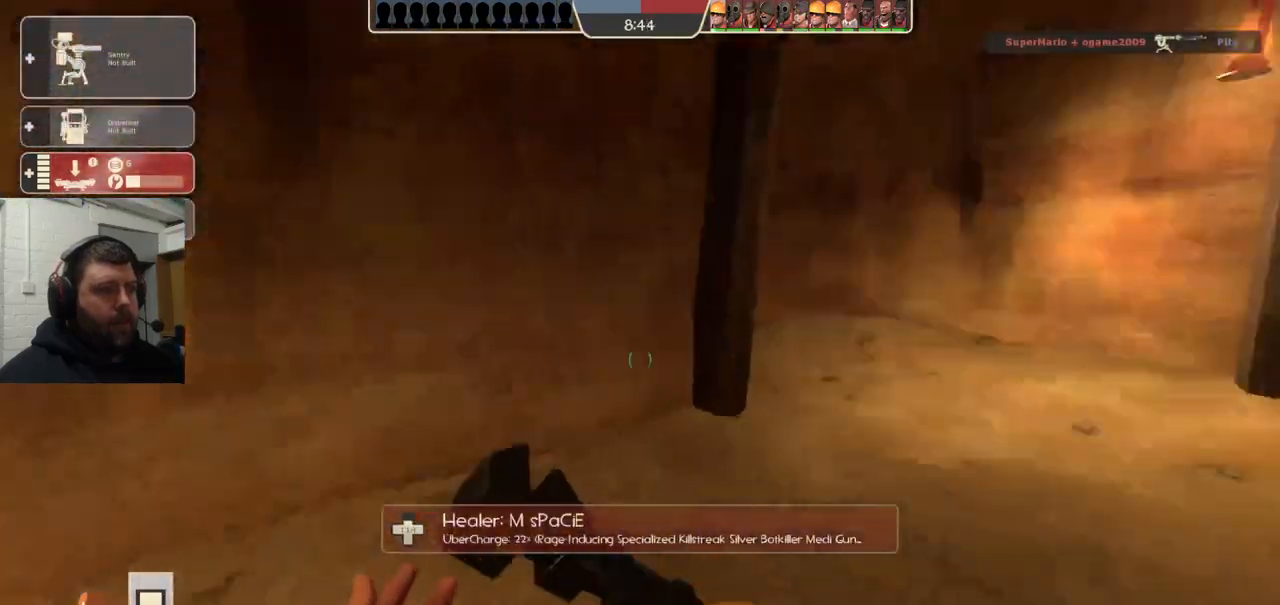
{"buttons": [], "left_stick": "down-right", "right_stick": "center", "events": [[183, "left_stick", "down-right"], [283, "right_stick", "center"]]}
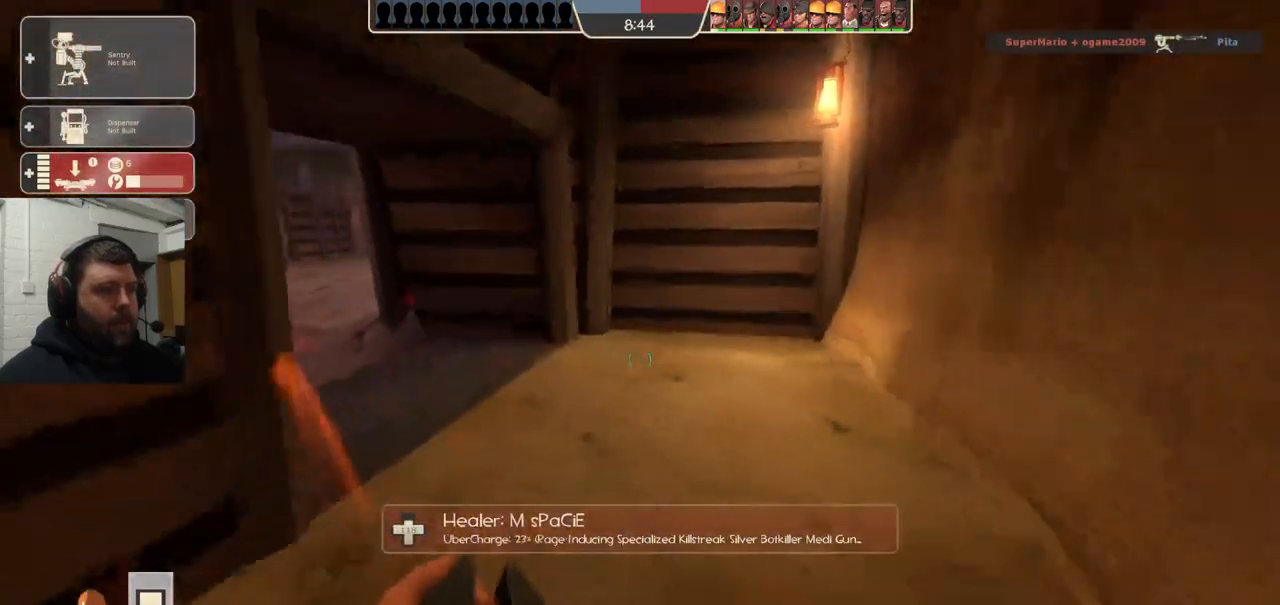
{"buttons": [], "left_stick": "right", "right_stick": "center", "events": [[150, "left_stick", "down"], [217, "right_stick", "right"], [350, "left_stick", "down-right"], [400, "right_stick", "center"], [483, "left_stick", "right"]]}
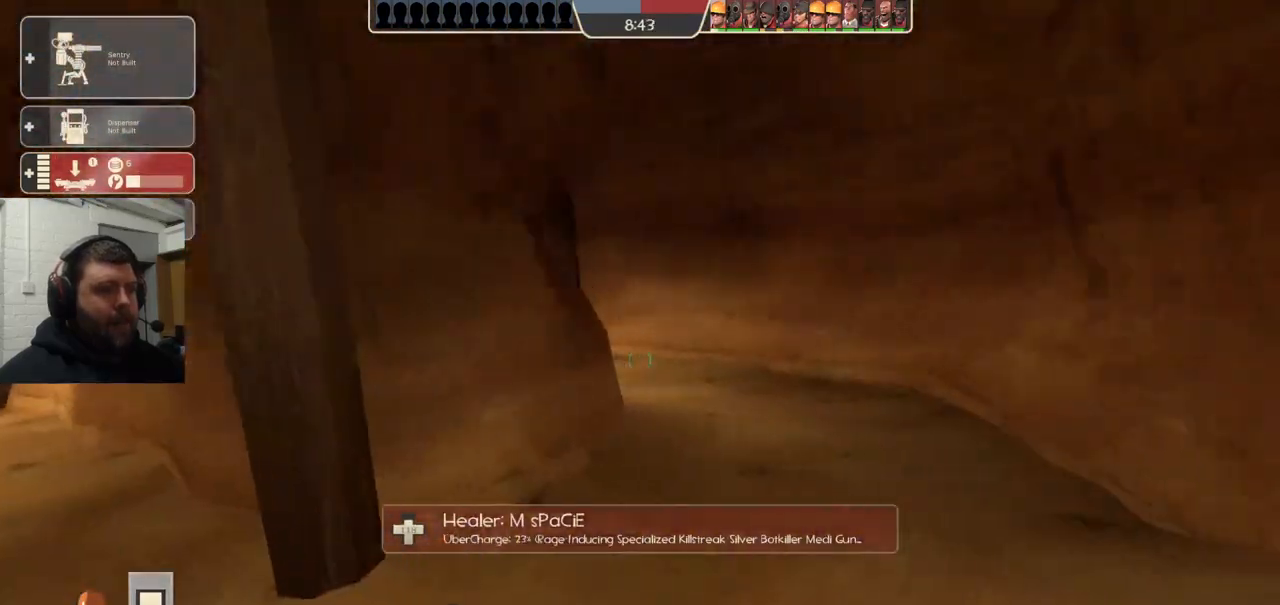
{"buttons": [], "left_stick": "up-right", "right_stick": "center", "events": [[17, "left_stick", "up-right"], [150, "right_stick", "left"], [267, "right_stick", "center"]]}
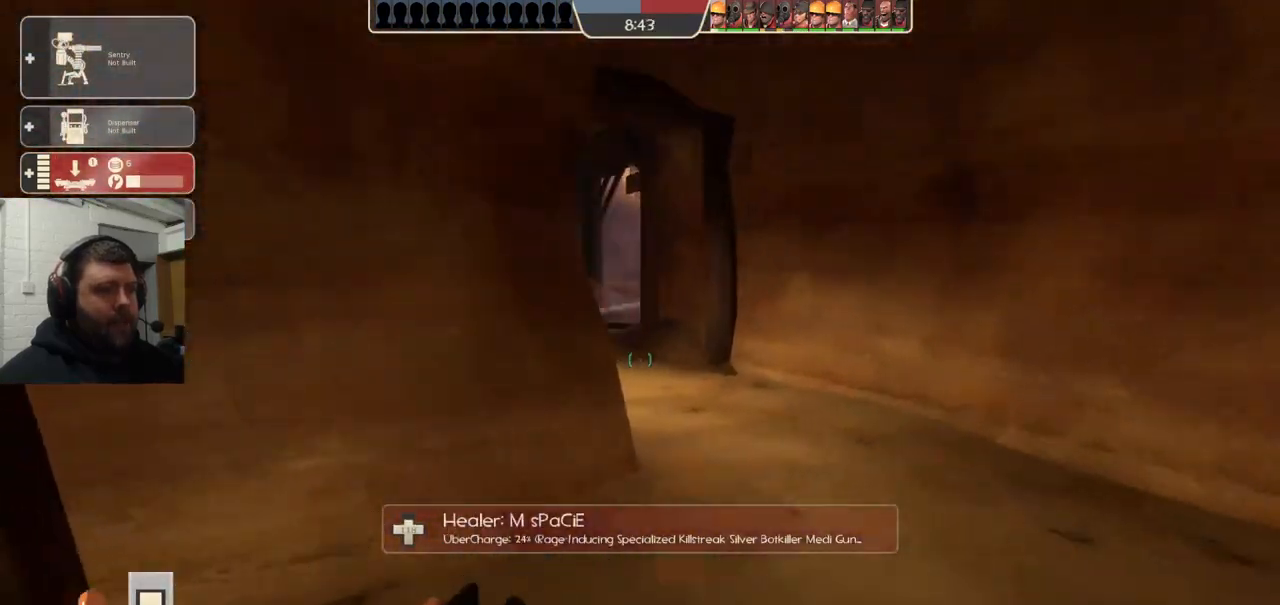
{"buttons": [], "left_stick": "up", "right_stick": "center", "events": [[117, "left_stick", "up"]]}
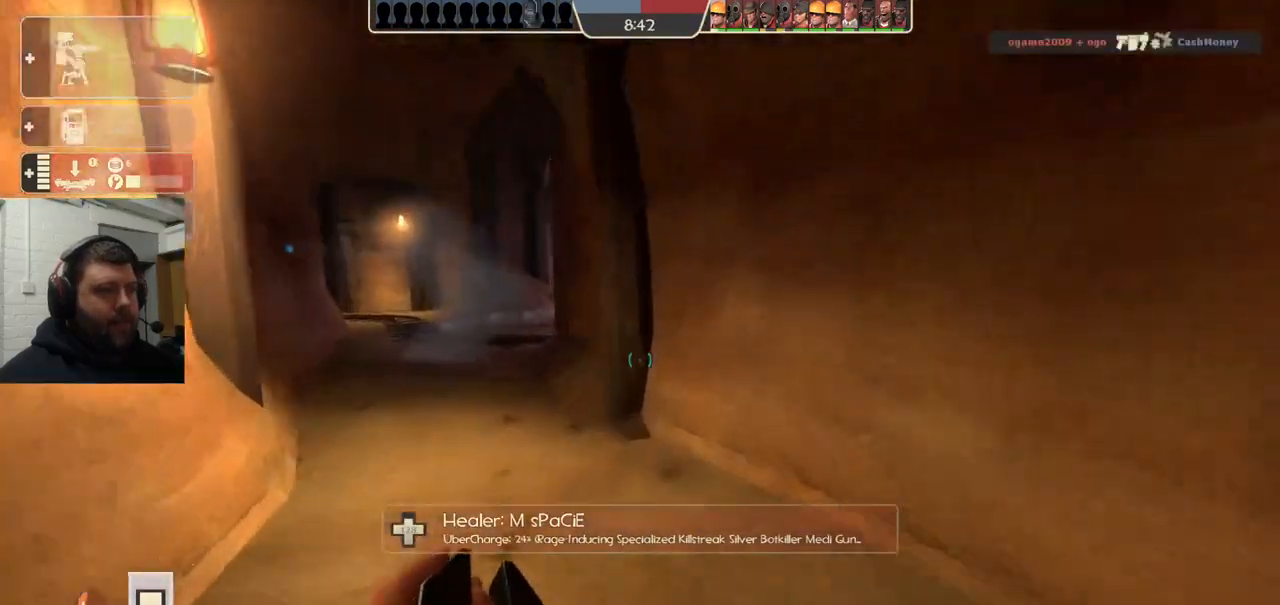
{"buttons": [], "left_stick": "up", "right_stick": "center", "events": []}
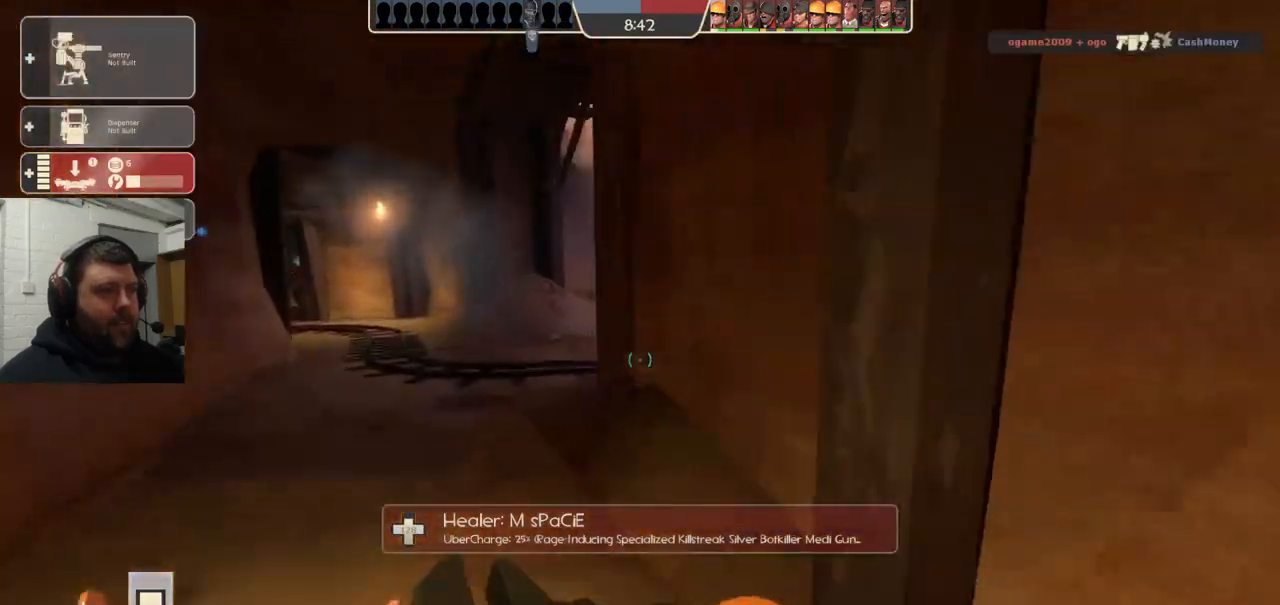
{"buttons": [], "left_stick": "up-left", "right_stick": "center", "events": [[317, "left_stick", "up-left"]]}
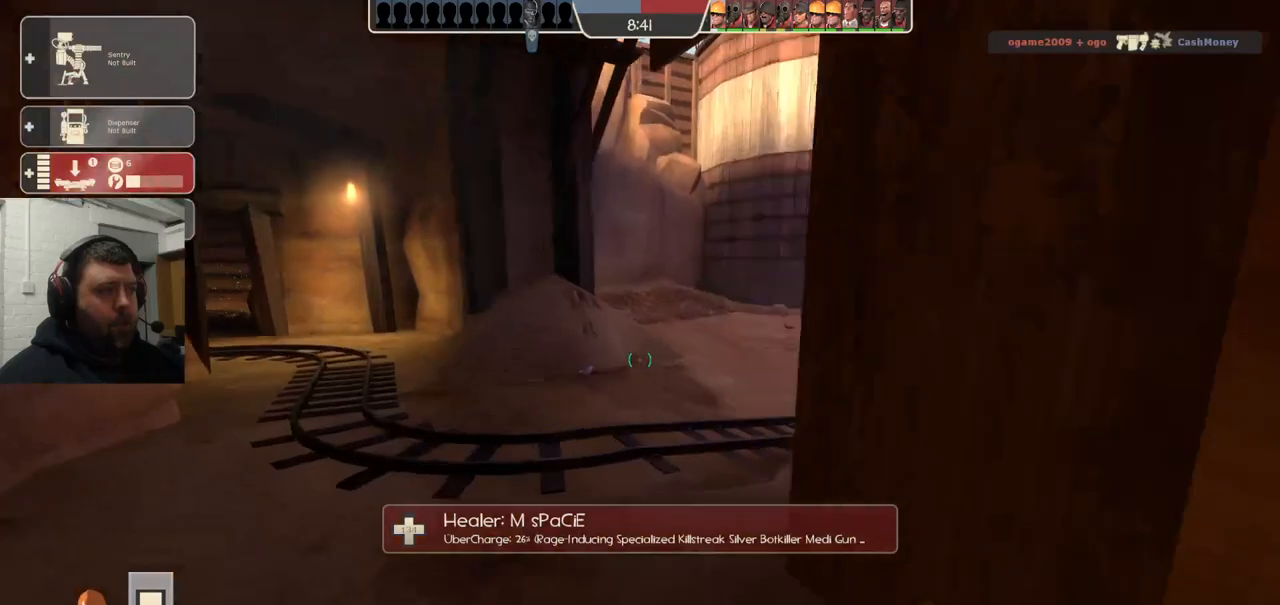
{"buttons": [], "left_stick": "up-left", "right_stick": "center", "events": [[83, "L3", "down"], [233, "L3", "up"]]}
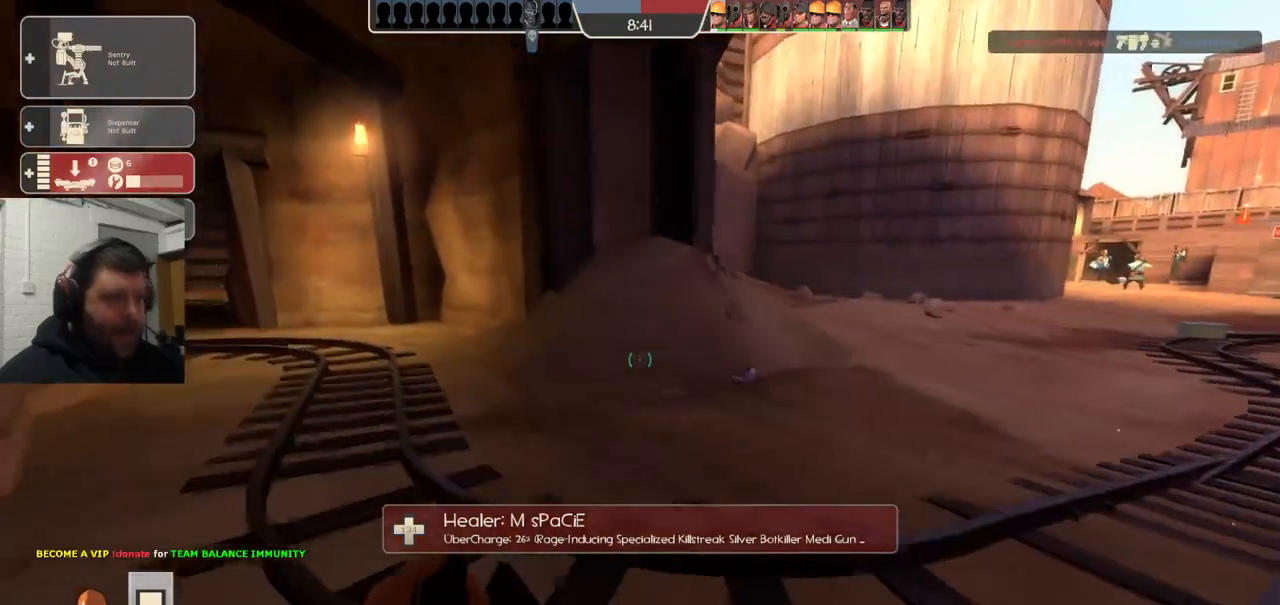
{"buttons": ["CROSS", "L3"], "left_stick": "up-left", "right_stick": "center", "events": [[83, "L3", "down"], [217, "L3", "up"], [250, "CROSS", "down"], [300, "CROSS", "up"], [300, "L3", "down"], [367, "CROSS", "down"]]}
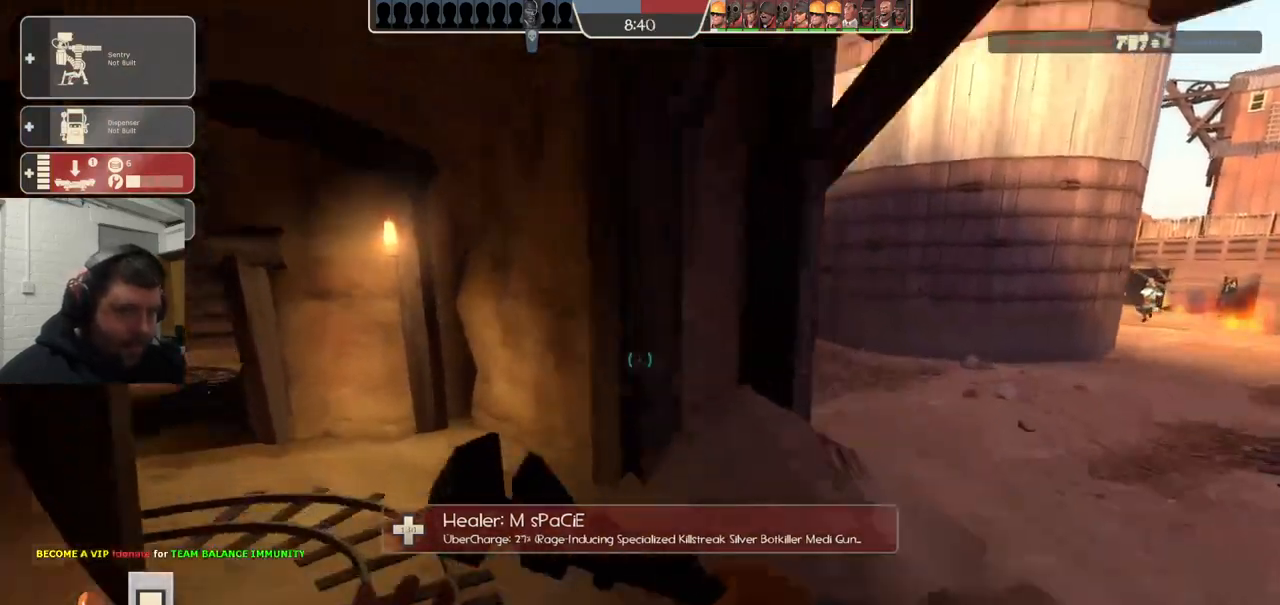
{"buttons": [], "left_stick": "up-left", "right_stick": "right", "events": [[17, "CROSS", "up"], [100, "L3", "up"], [400, "right_stick", "right"]]}
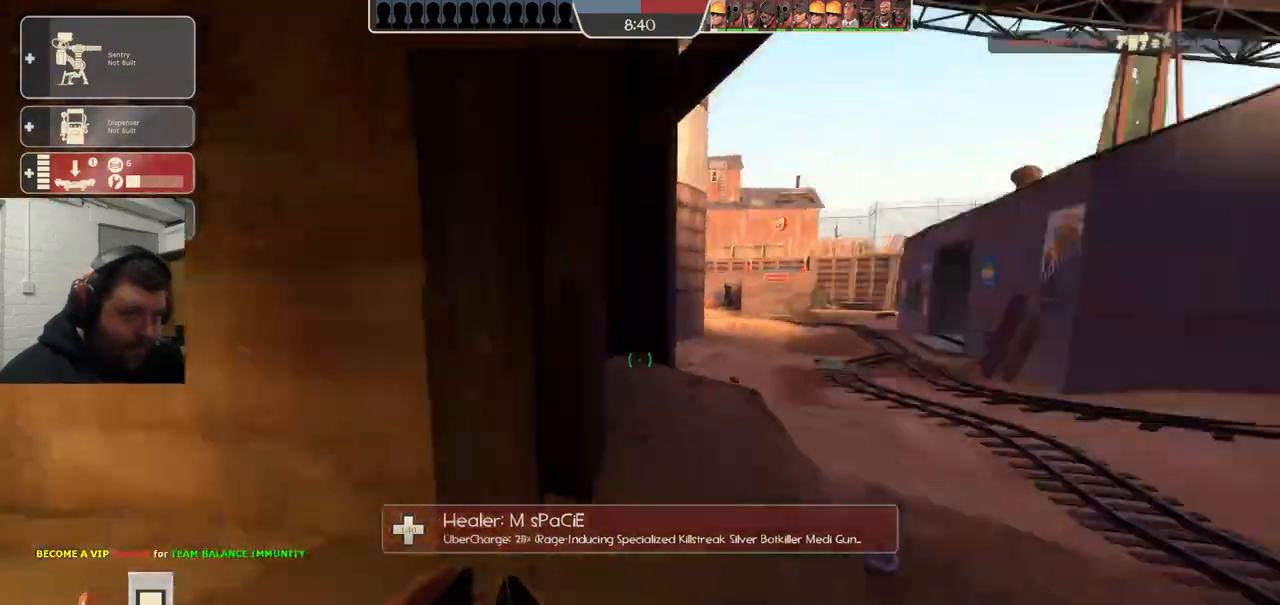
{"buttons": [], "left_stick": "down-left", "right_stick": "center", "events": [[50, "left_stick", "left"], [133, "right_stick", "center"], [200, "L3", "down"], [350, "L3", "up"], [350, "left_stick", "down-left"]]}
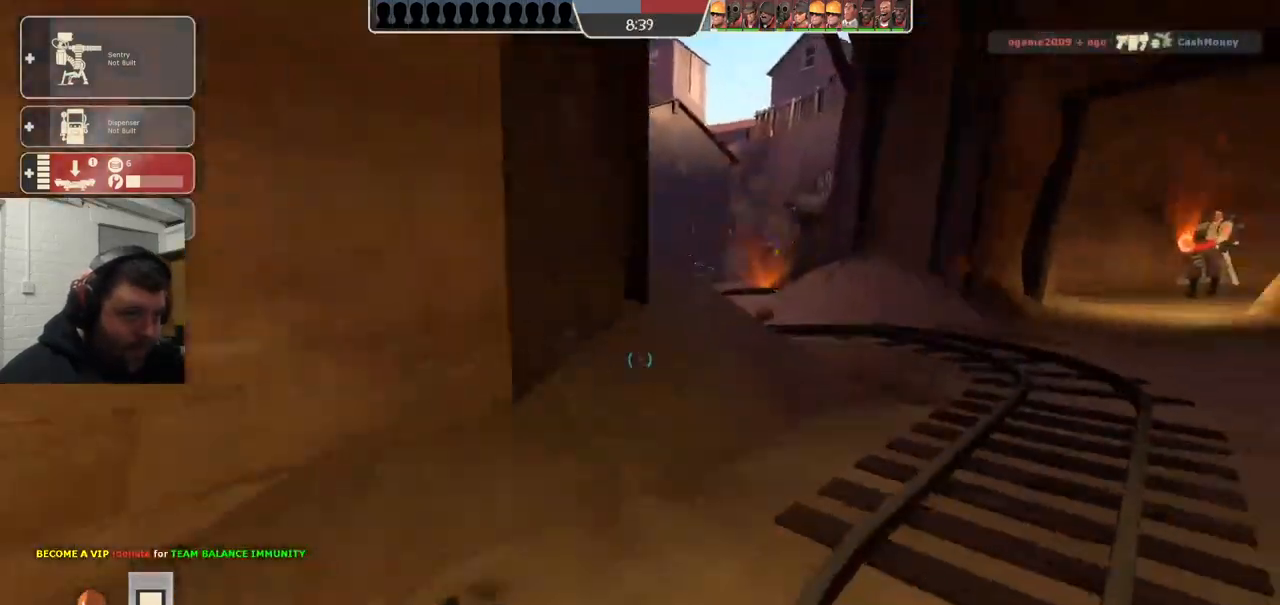
{"buttons": ["DPAD_LEFT"], "left_stick": "center", "right_stick": "center", "events": [[33, "left_stick", "down"], [100, "L3", "down"], [250, "L3", "up"], [333, "left_stick", "center"], [450, "DPAD_LEFT", "down"]]}
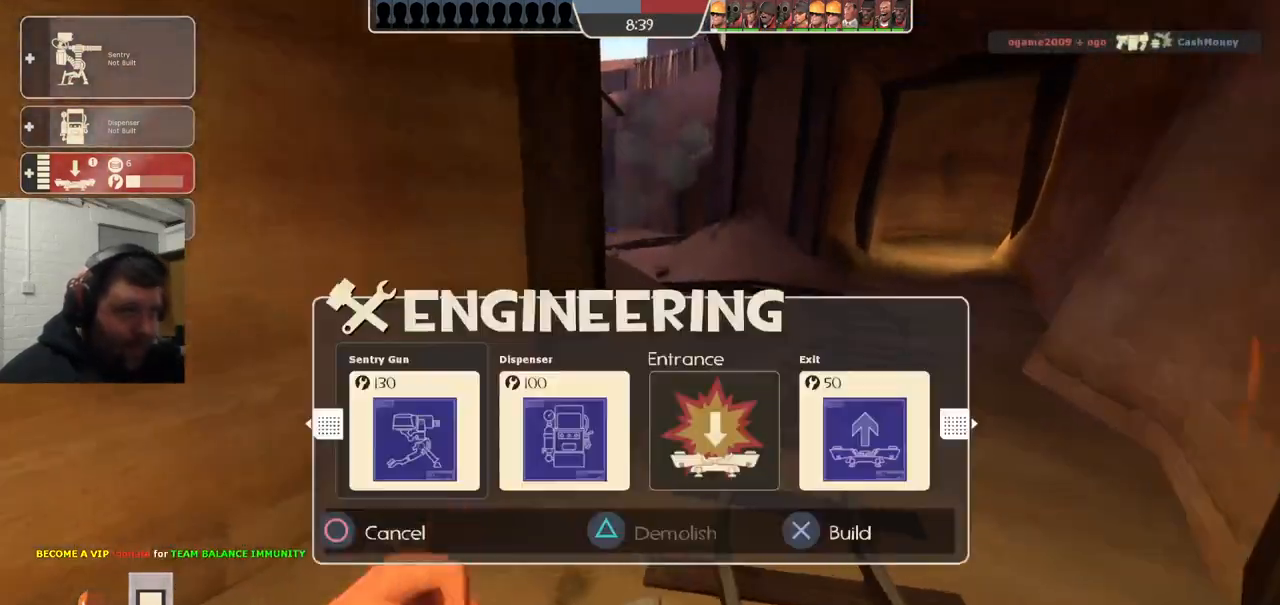
{"buttons": ["R2"], "left_stick": "down", "right_stick": "center", "events": [[17, "DPAD_LEFT", "up"], [17, "R2", "down"], [117, "left_stick", "down-right"], [150, "R2", "up"], [383, "left_stick", "down"], [417, "R2", "down"]]}
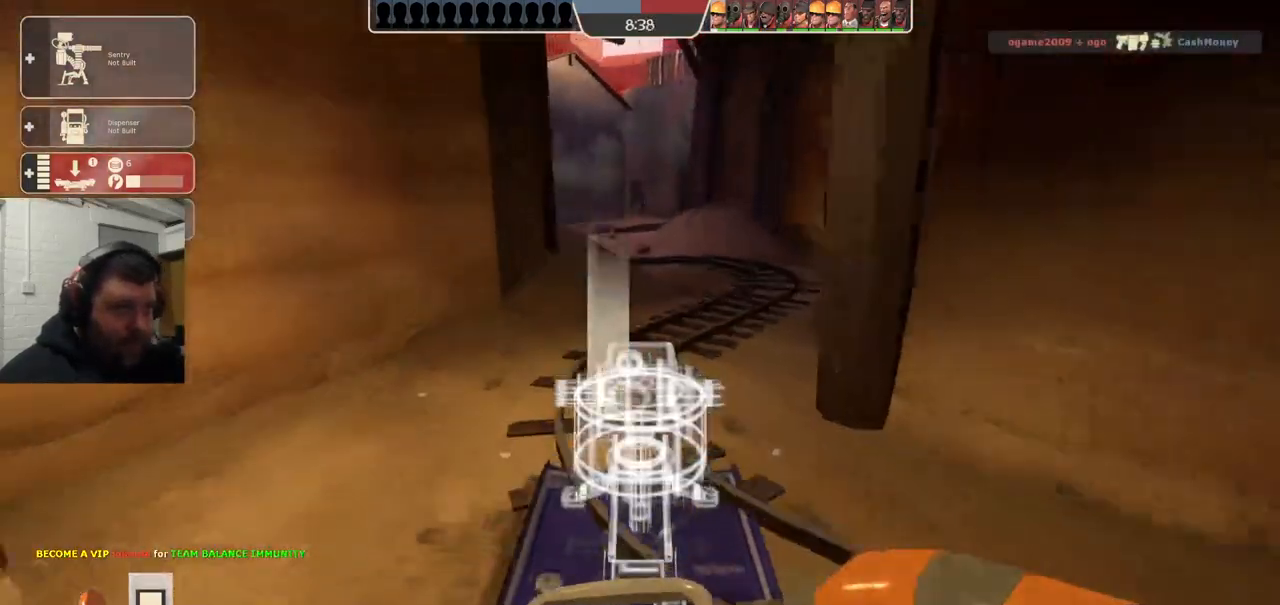
{"buttons": ["R2"], "left_stick": "center", "right_stick": "center", "events": [[100, "left_stick", "center"], [200, "left_stick", "up"], [483, "left_stick", "center"]]}
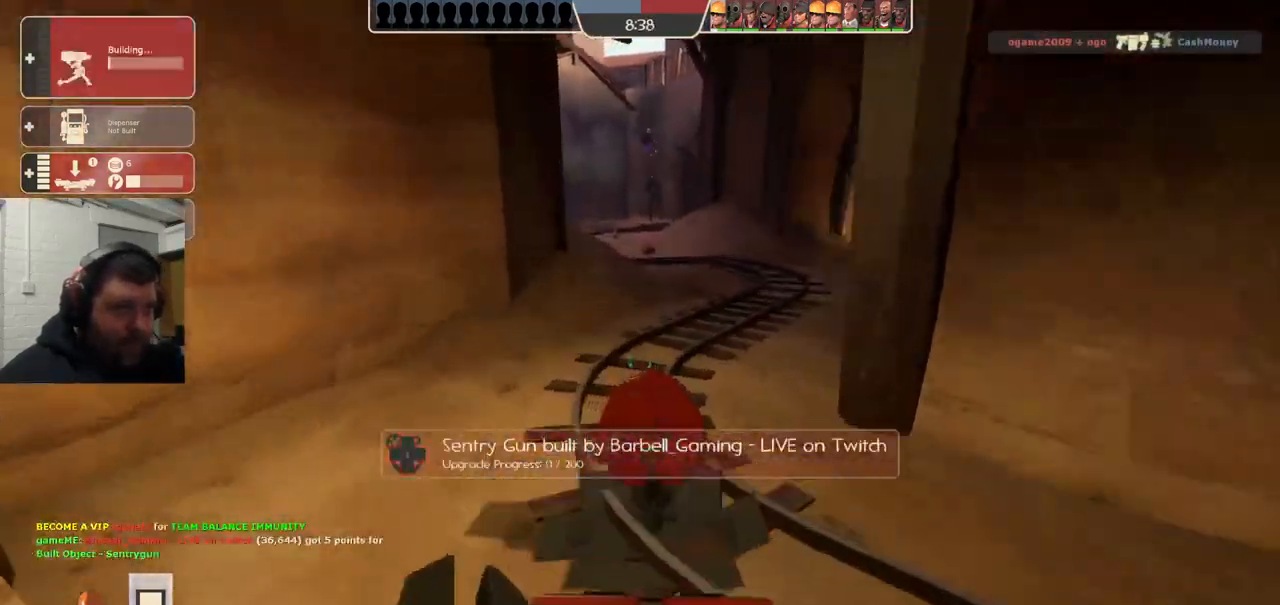
{"buttons": [], "left_stick": "right", "right_stick": "up-left", "events": [[133, "left_stick", "right"], [300, "R2", "up"], [433, "right_stick", "up-left"]]}
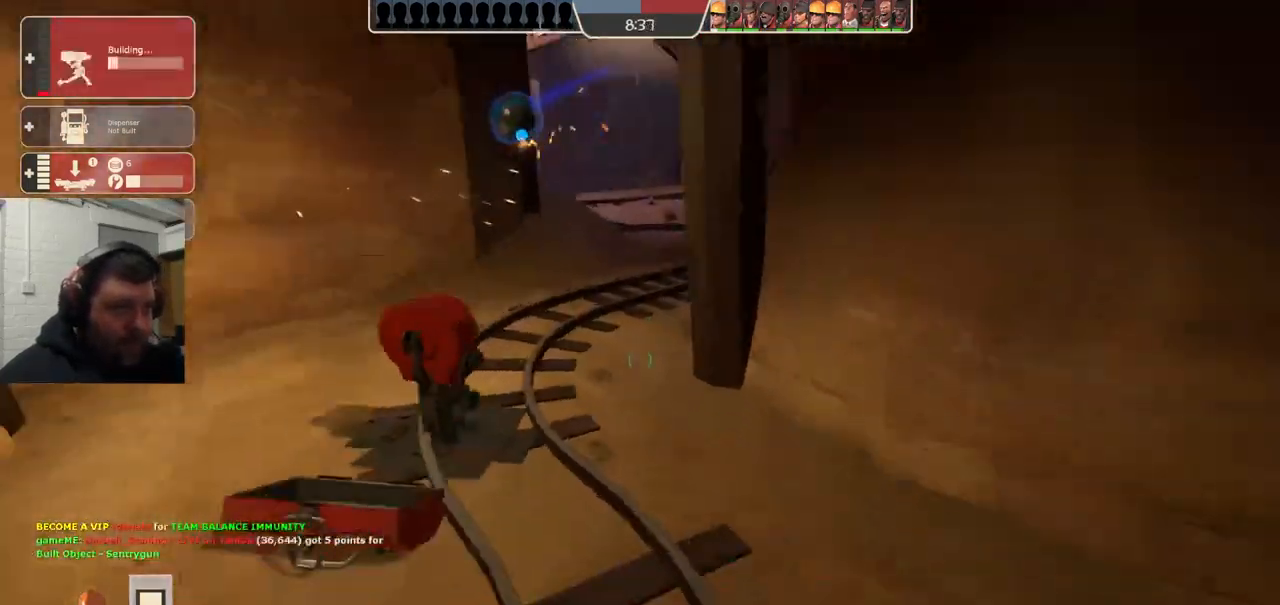
{"buttons": [], "left_stick": "up-right", "right_stick": "left", "events": [[17, "right_stick", "center"], [200, "right_stick", "left"], [450, "left_stick", "up-right"]]}
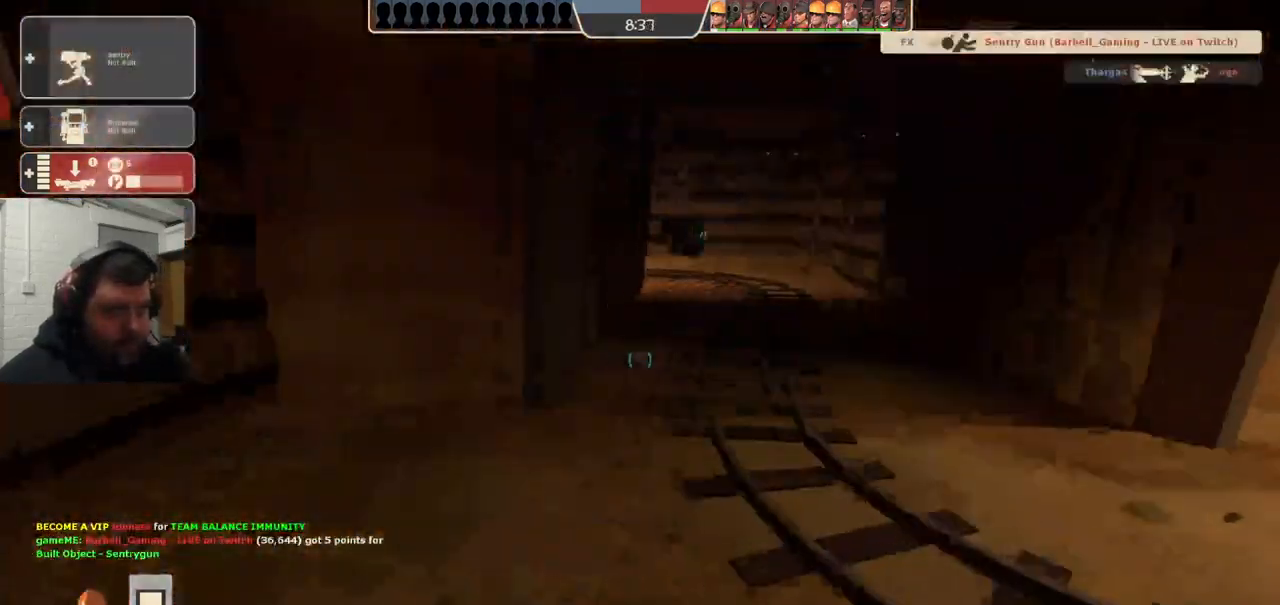
{"buttons": [], "left_stick": "up", "right_stick": "center", "events": [[250, "right_stick", "center"], [450, "left_stick", "up"]]}
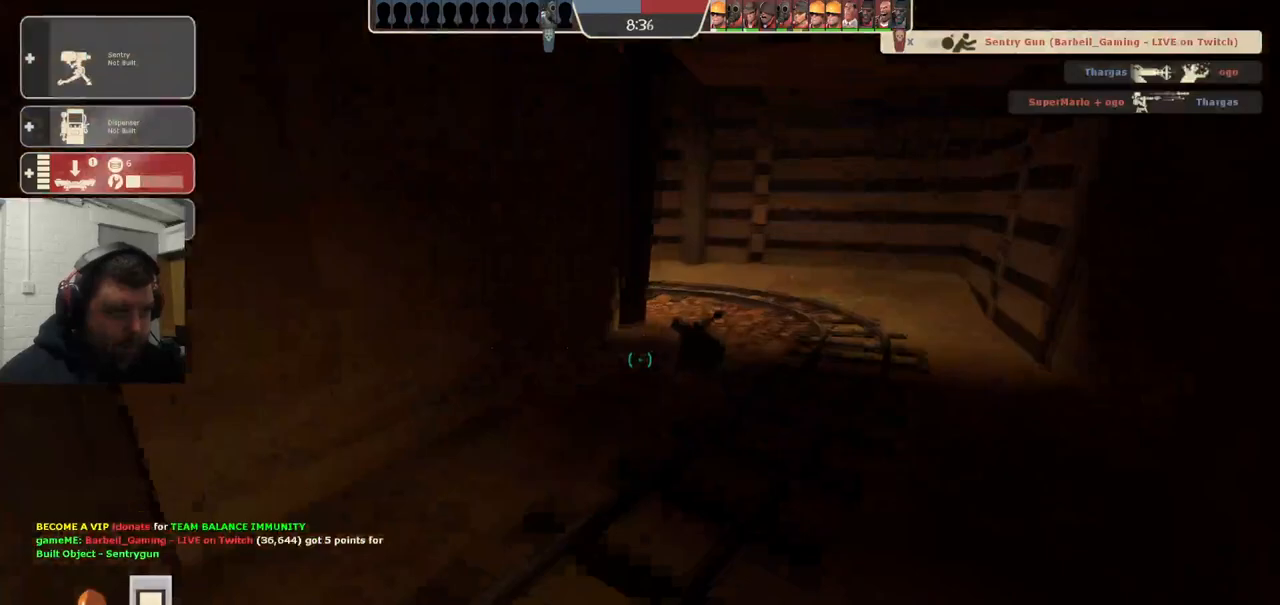
{"buttons": [], "left_stick": "up", "right_stick": "center", "events": []}
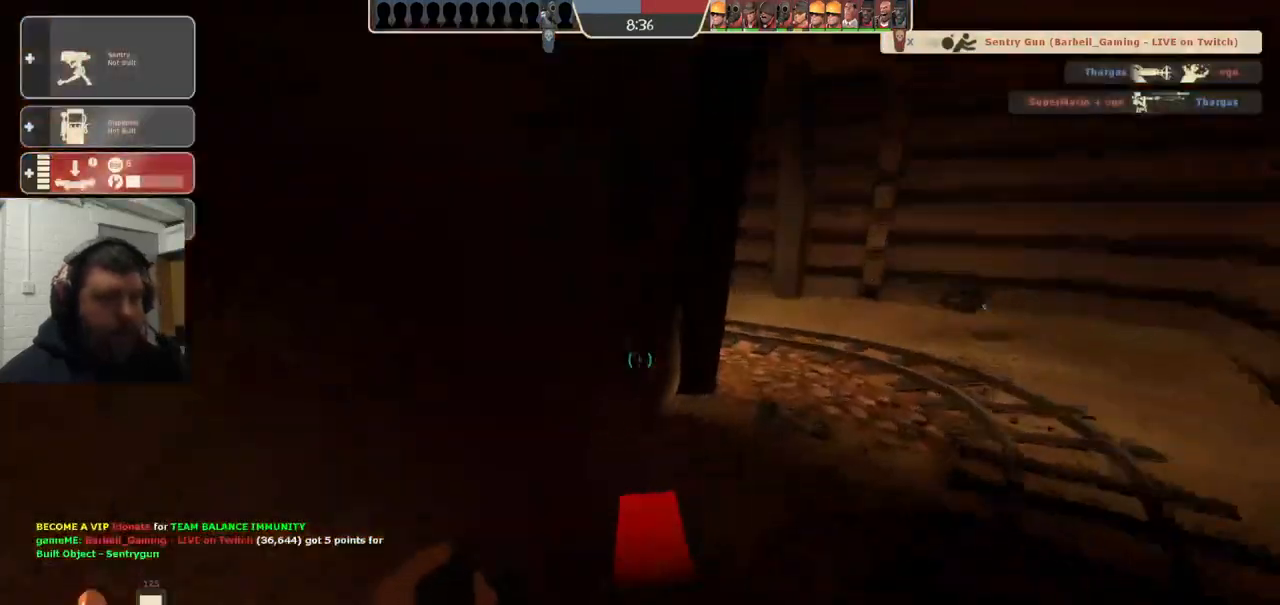
{"buttons": [], "left_stick": "up-right", "right_stick": "center", "events": [[350, "left_stick", "up-right"]]}
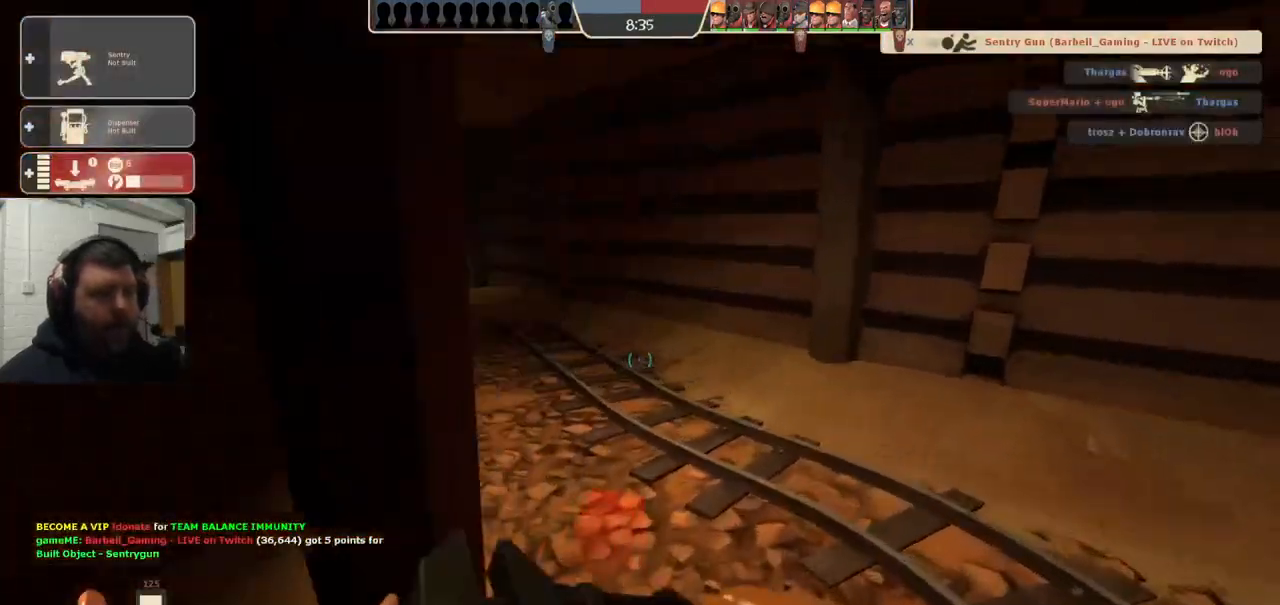
{"buttons": [], "left_stick": "up", "right_stick": "center", "events": [[150, "right_stick", "right"], [300, "left_stick", "up"], [317, "right_stick", "center"]]}
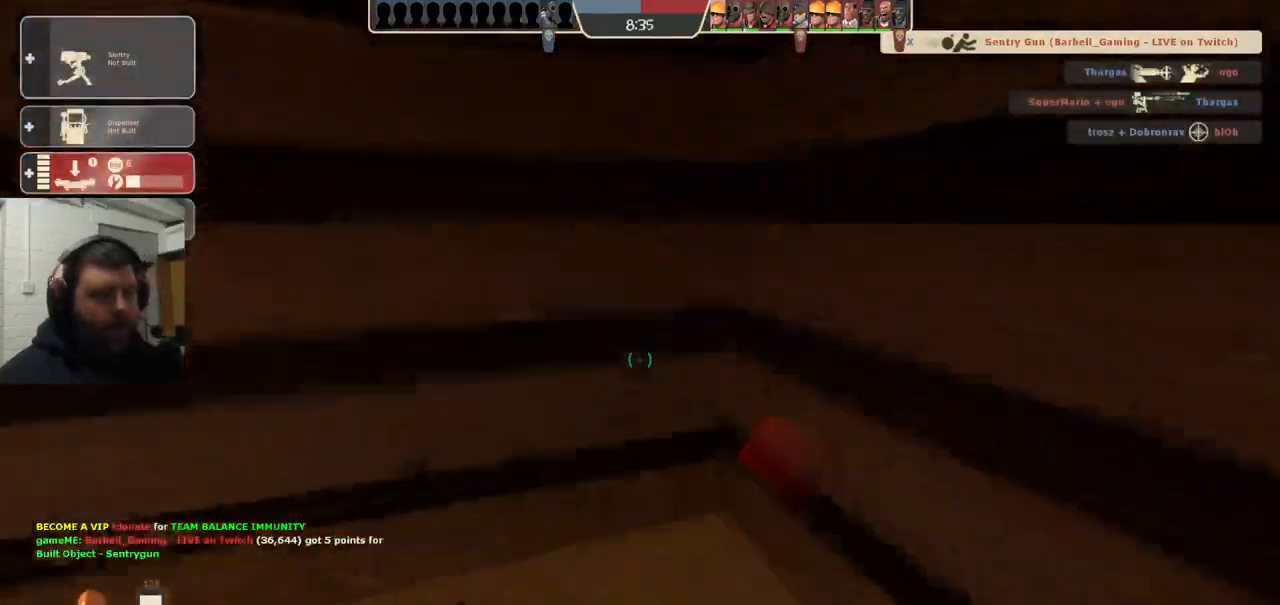
{"buttons": [], "left_stick": "up", "right_stick": "left", "events": [[33, "right_stick", "left"], [300, "right_stick", "center"], [500, "right_stick", "left"]]}